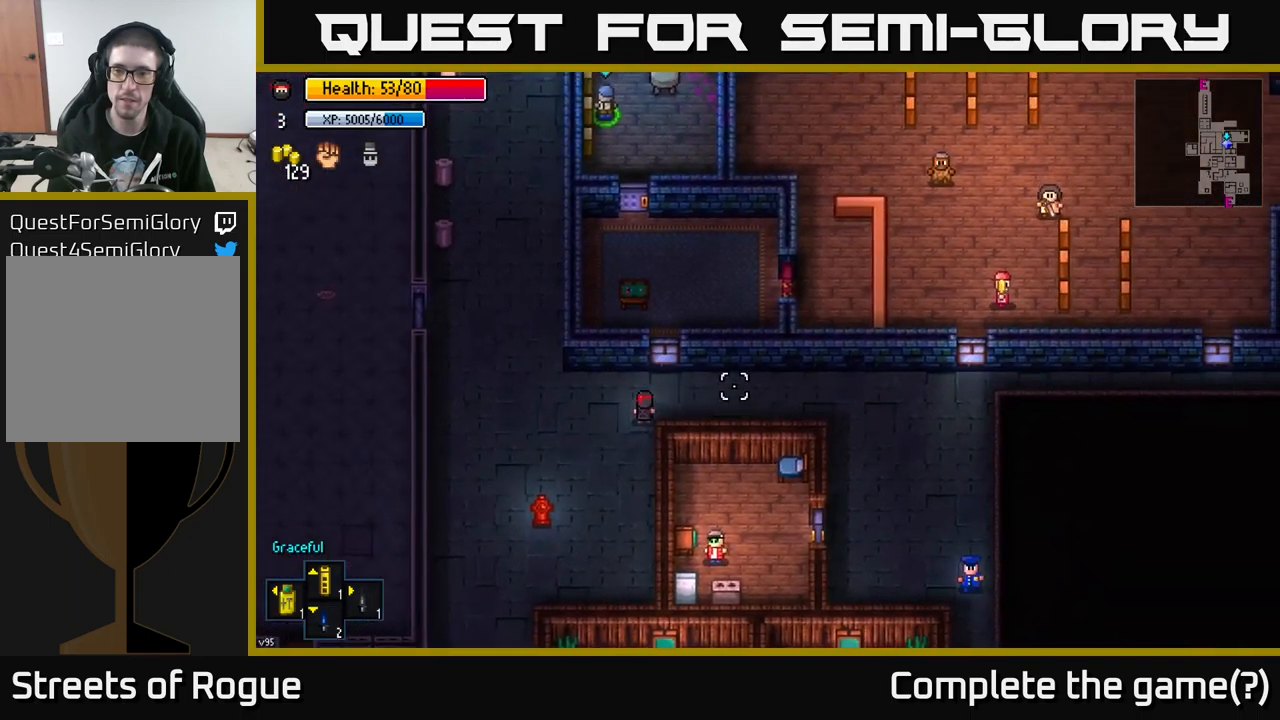
Gameplay with a controller (Xbox layout); each line is a JSON object with the inputs held at the frame after it. "events" lists button and stick changes between this image and that frame as [ms after this image, input, new state], when the widget could be followed in between.
{"buttons": [], "left_stick": "right", "right_stick": "up-right", "events": [[433, "right_stick", "up-right"]]}
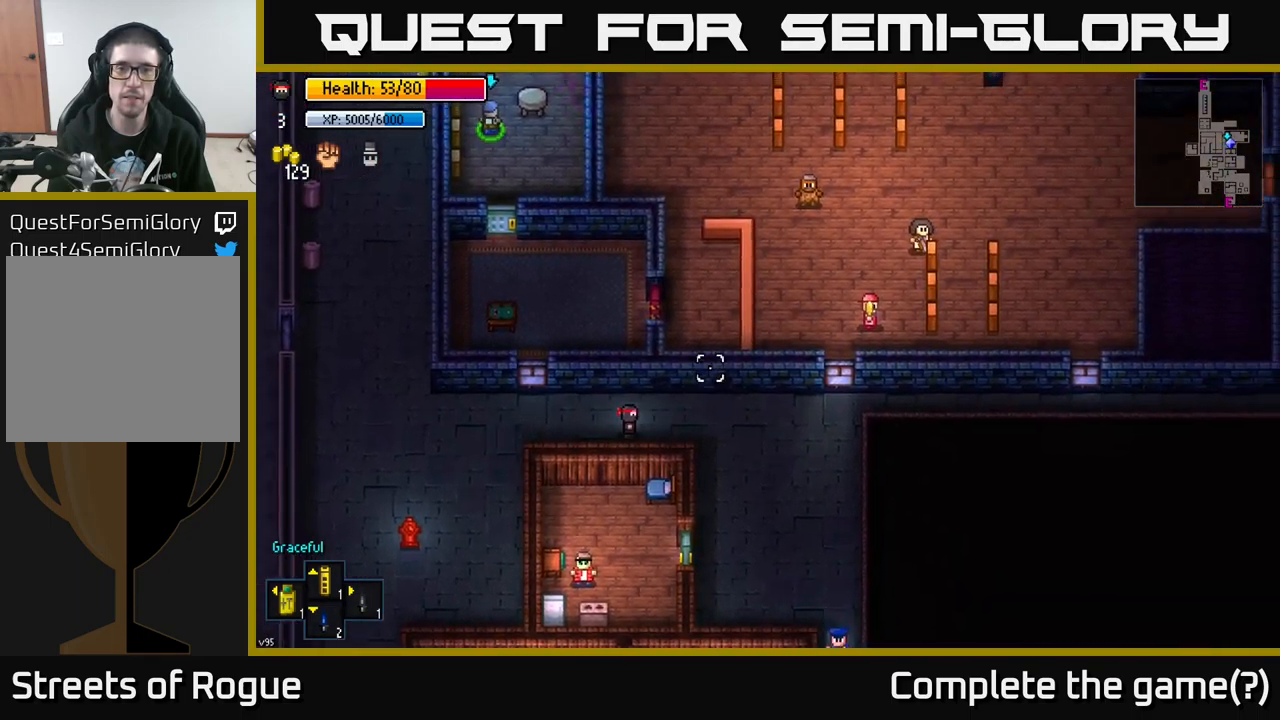
{"buttons": [], "left_stick": "right", "right_stick": "up-right", "events": []}
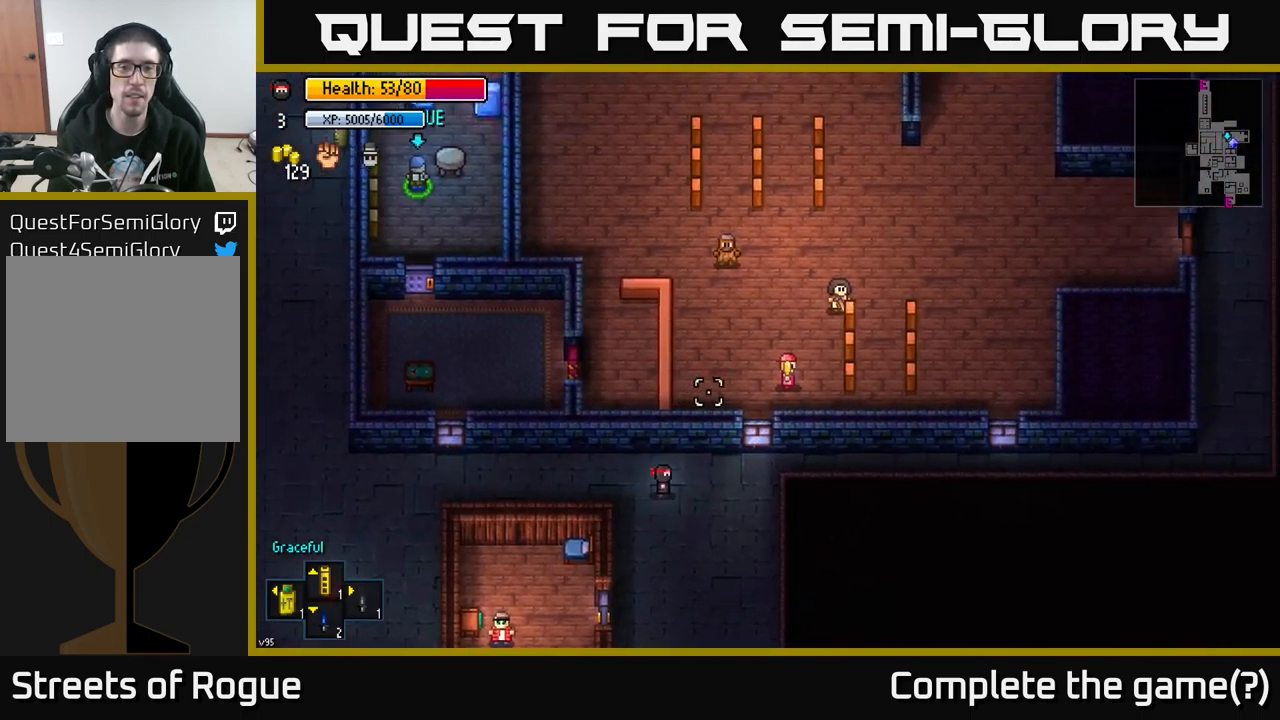
{"buttons": [], "left_stick": "up-right", "right_stick": "up", "events": [[267, "left_stick", "up-right"], [400, "right_stick", "up"]]}
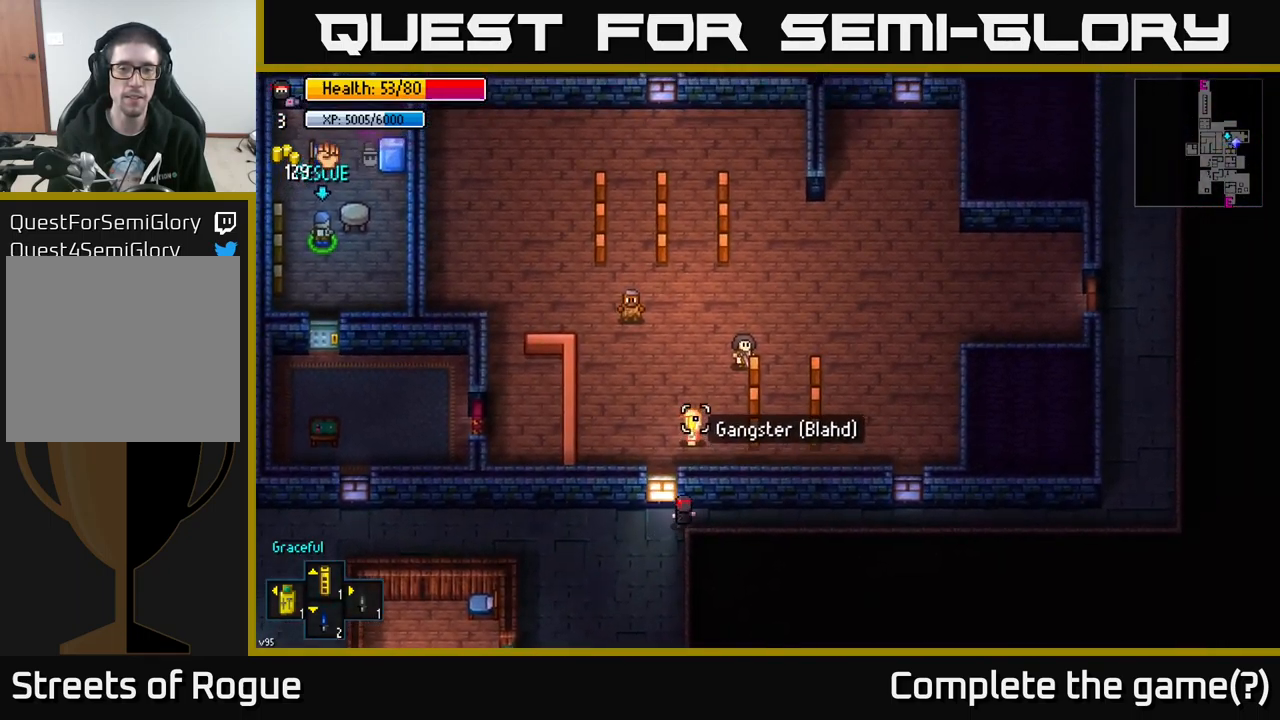
{"buttons": [], "left_stick": "right", "right_stick": "up", "events": [[417, "left_stick", "right"]]}
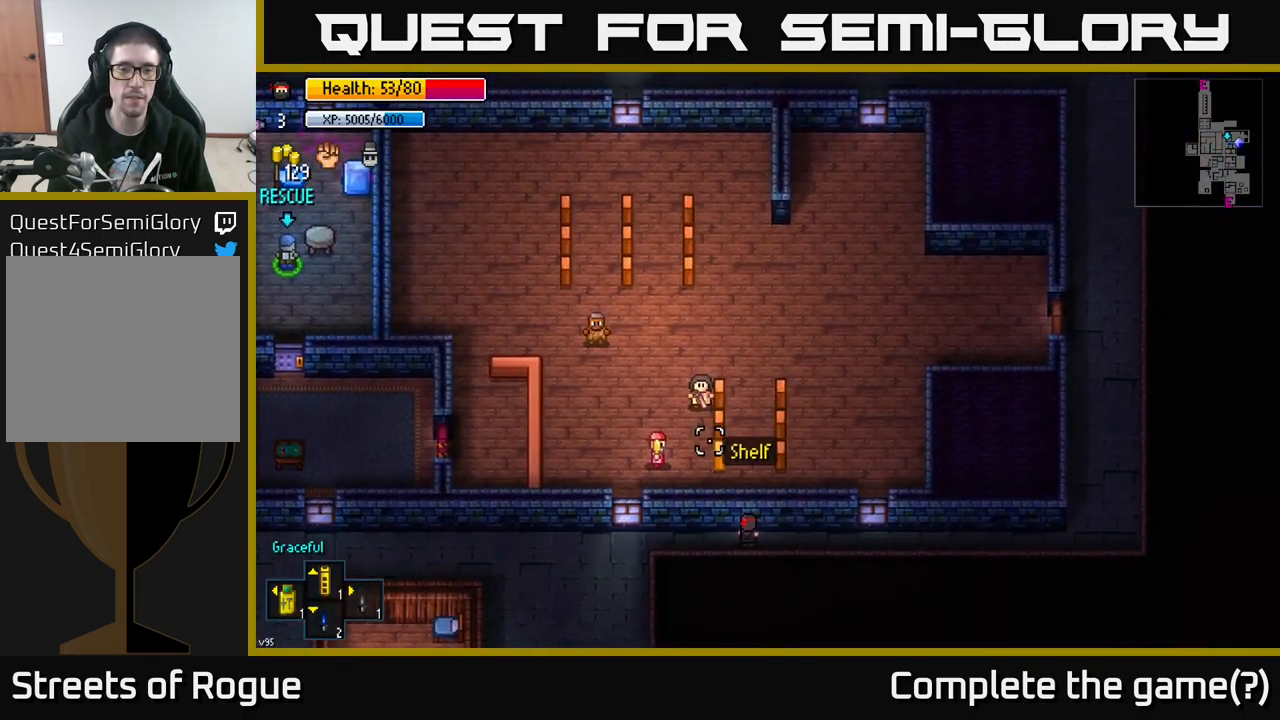
{"buttons": [], "left_stick": "right", "right_stick": "up-left", "events": [[33, "right_stick", "up-left"]]}
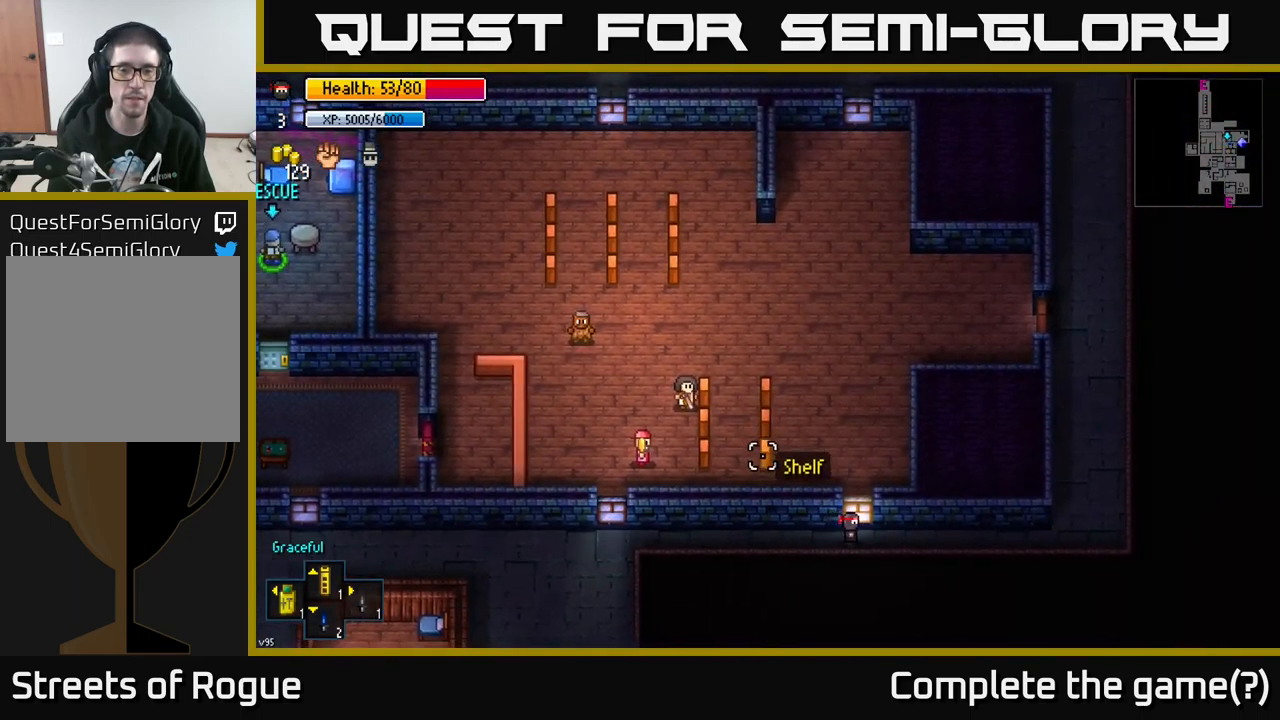
{"buttons": [], "left_stick": "right", "right_stick": "up", "events": [[383, "right_stick", "up"]]}
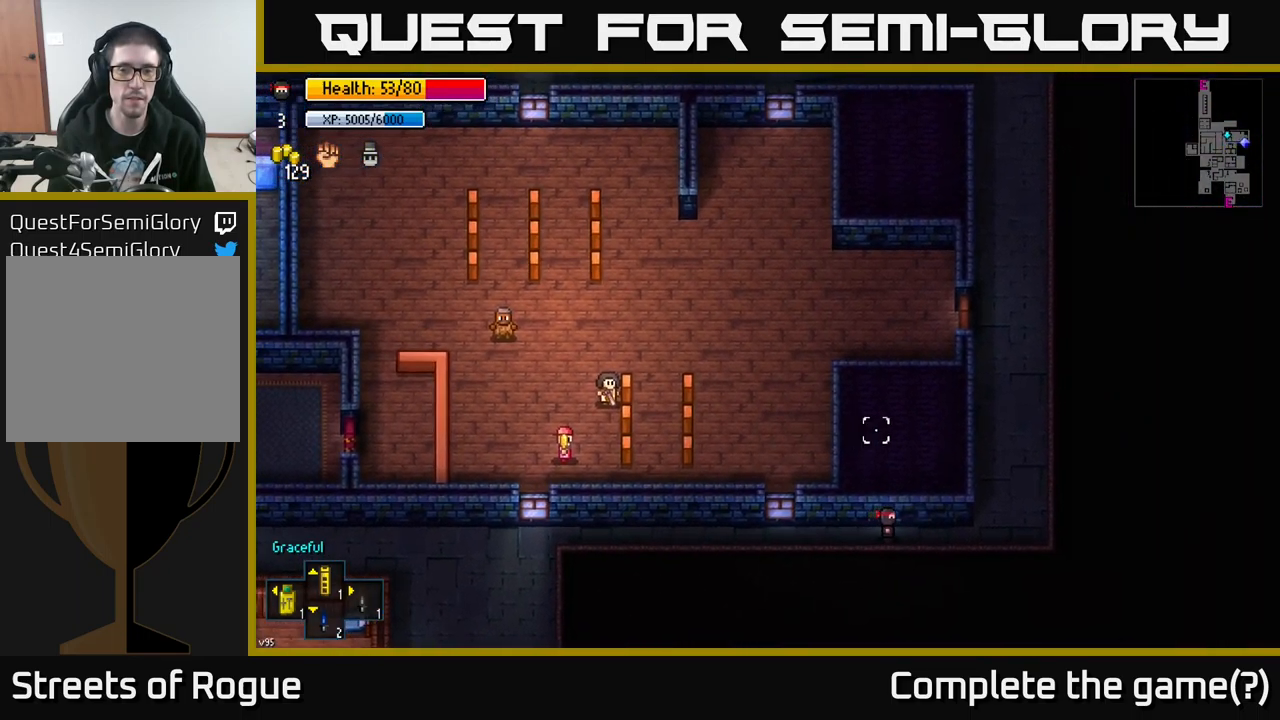
{"buttons": [], "left_stick": "up", "right_stick": "up", "events": [[317, "left_stick", "up-right"], [450, "left_stick", "up"]]}
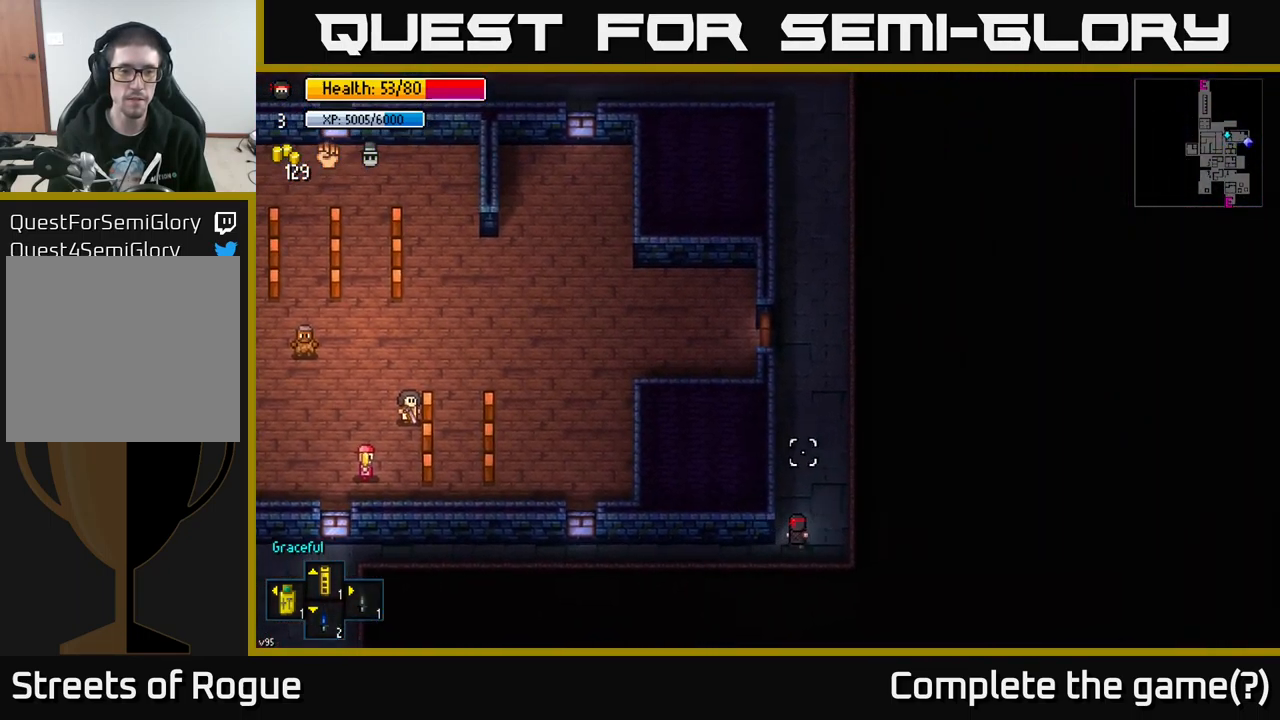
{"buttons": [], "left_stick": "up", "right_stick": "center", "events": [[67, "right_stick", "center"]]}
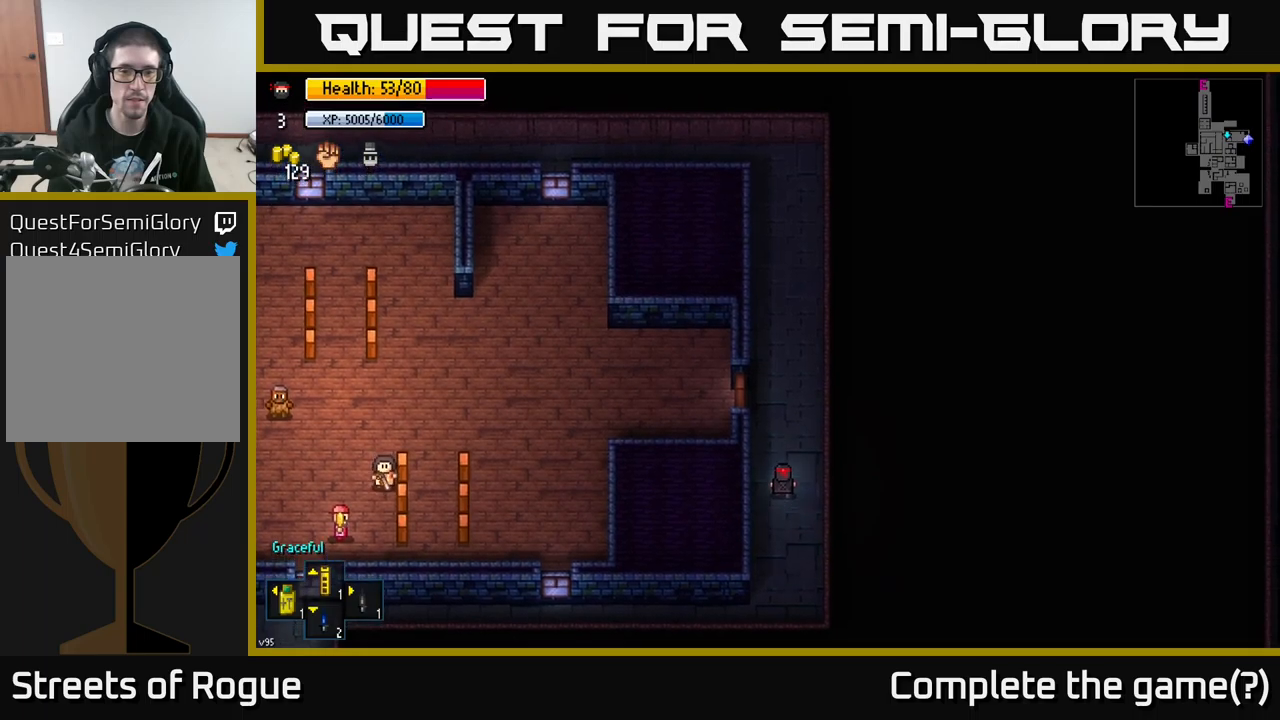
{"buttons": [], "left_stick": "center", "right_stick": "center", "events": [[284, "left_stick", "center"]]}
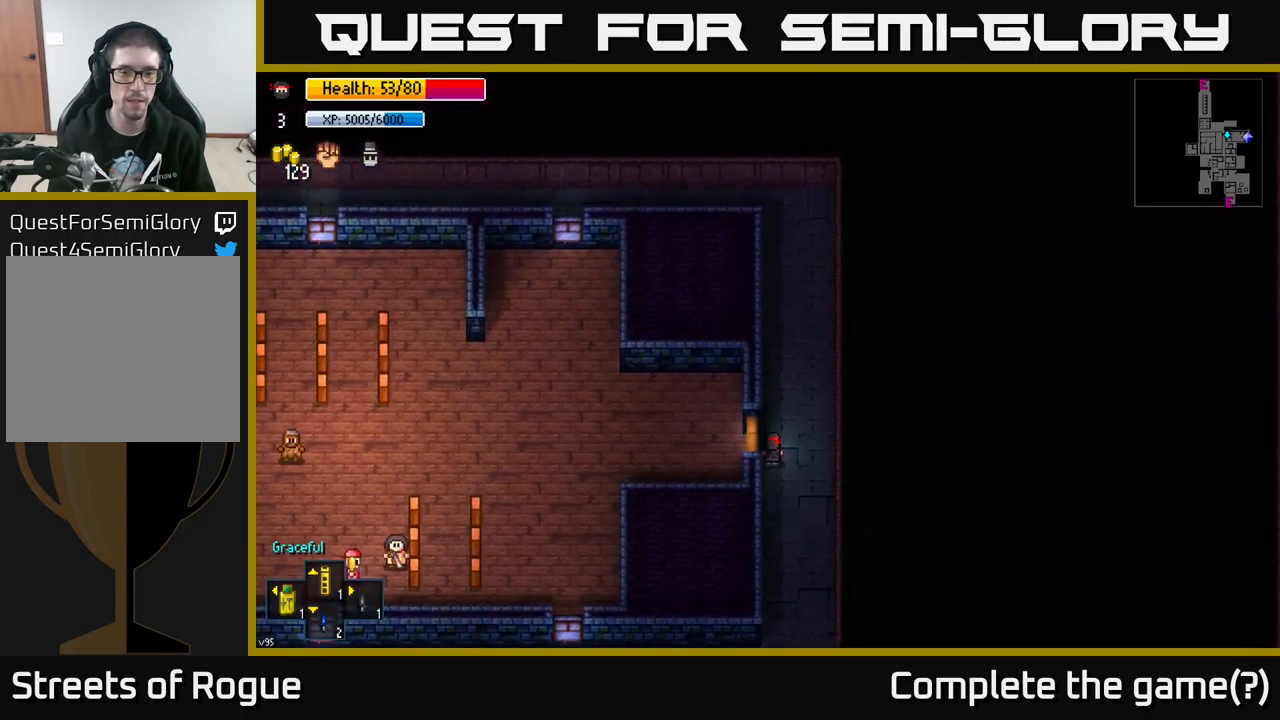
{"buttons": ["A"], "left_stick": "center", "right_stick": "center", "events": [[150, "A", "down"], [167, "left_stick", "left"], [250, "A", "up"], [417, "A", "down"], [467, "left_stick", "center"]]}
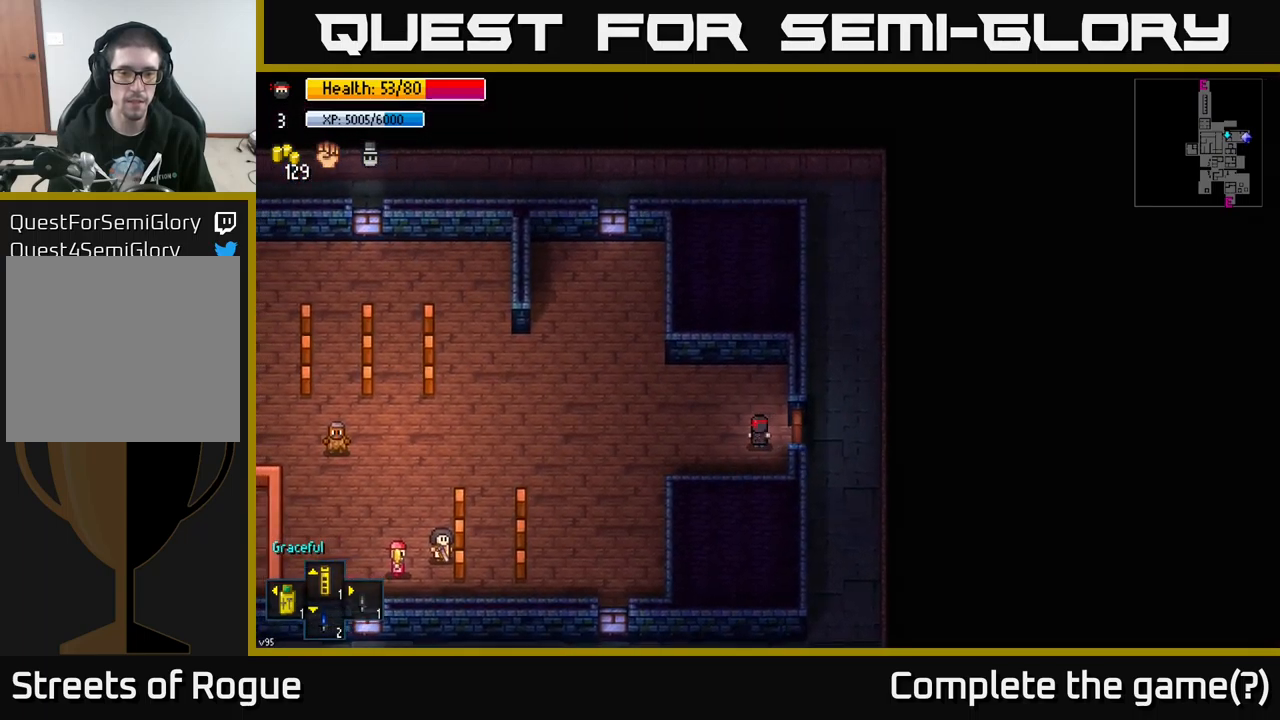
{"buttons": [], "left_stick": "left", "right_stick": "center", "events": [[17, "A", "up"], [34, "left_stick", "left"]]}
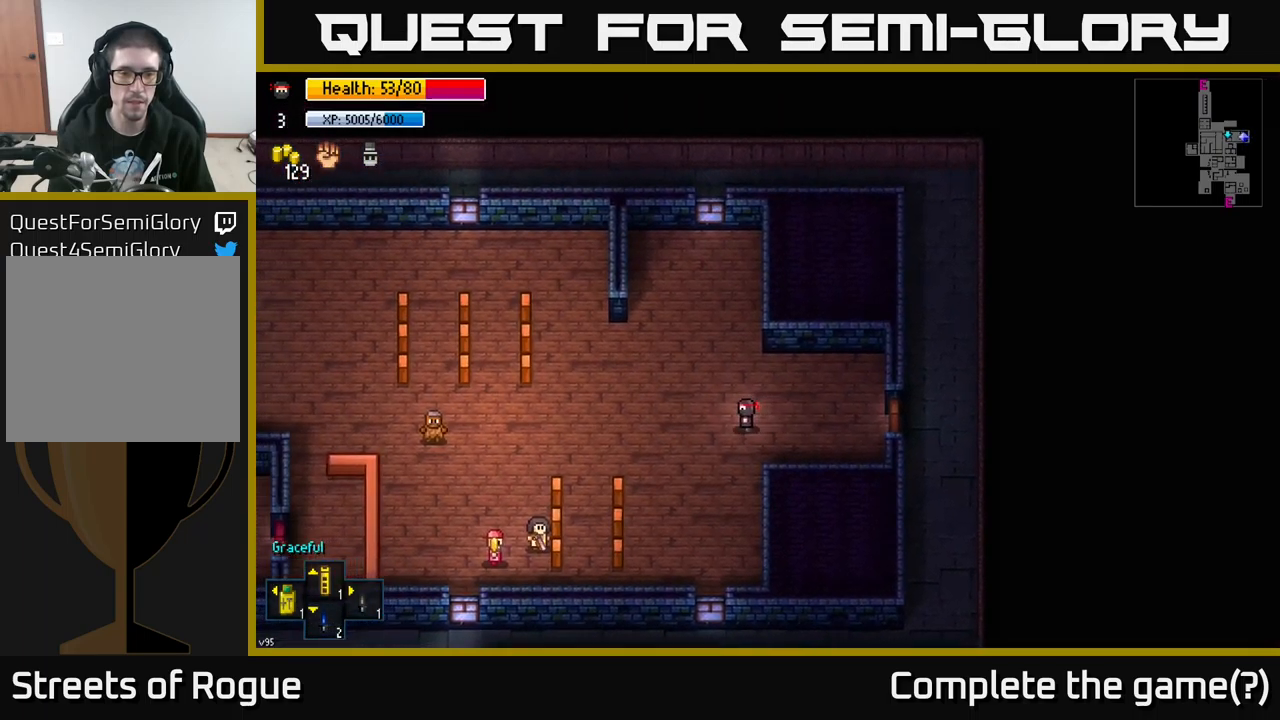
{"buttons": [], "left_stick": "down-left", "right_stick": "down-left", "events": [[84, "right_stick", "down-left"], [367, "left_stick", "down-left"]]}
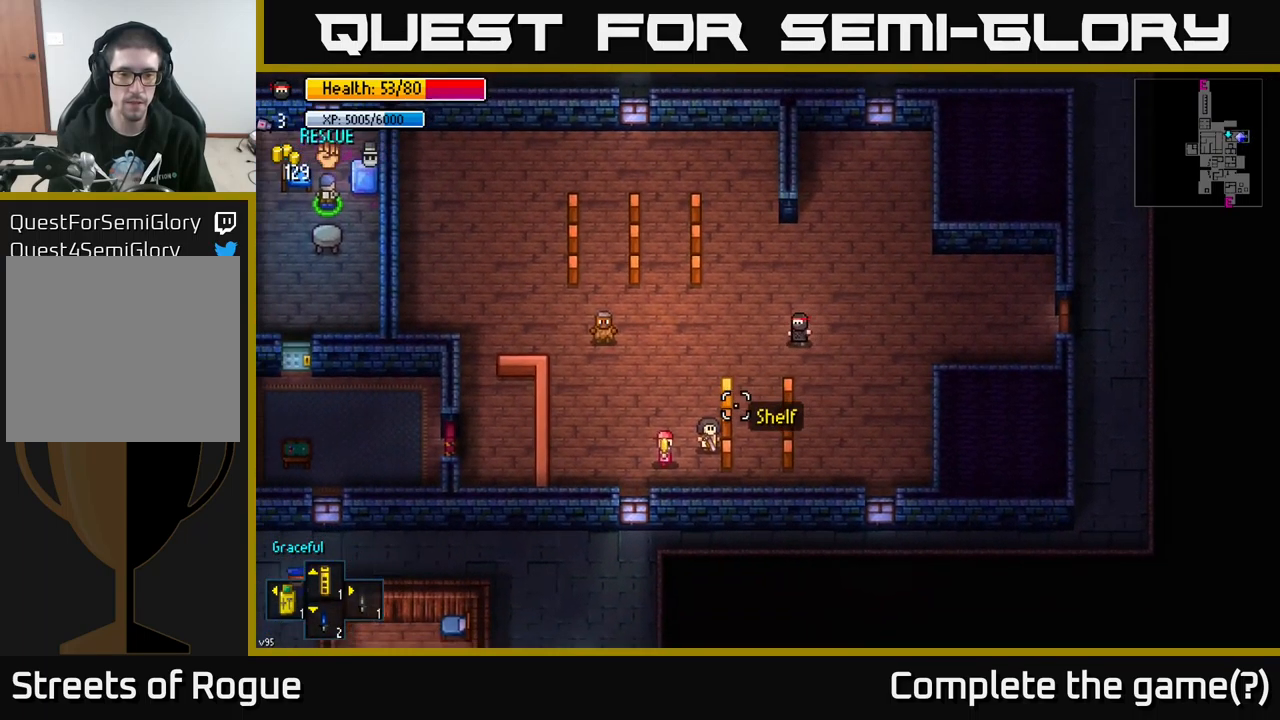
{"buttons": [], "left_stick": "up", "right_stick": "down", "events": [[184, "left_stick", "center"], [467, "right_stick", "down"], [484, "left_stick", "up"]]}
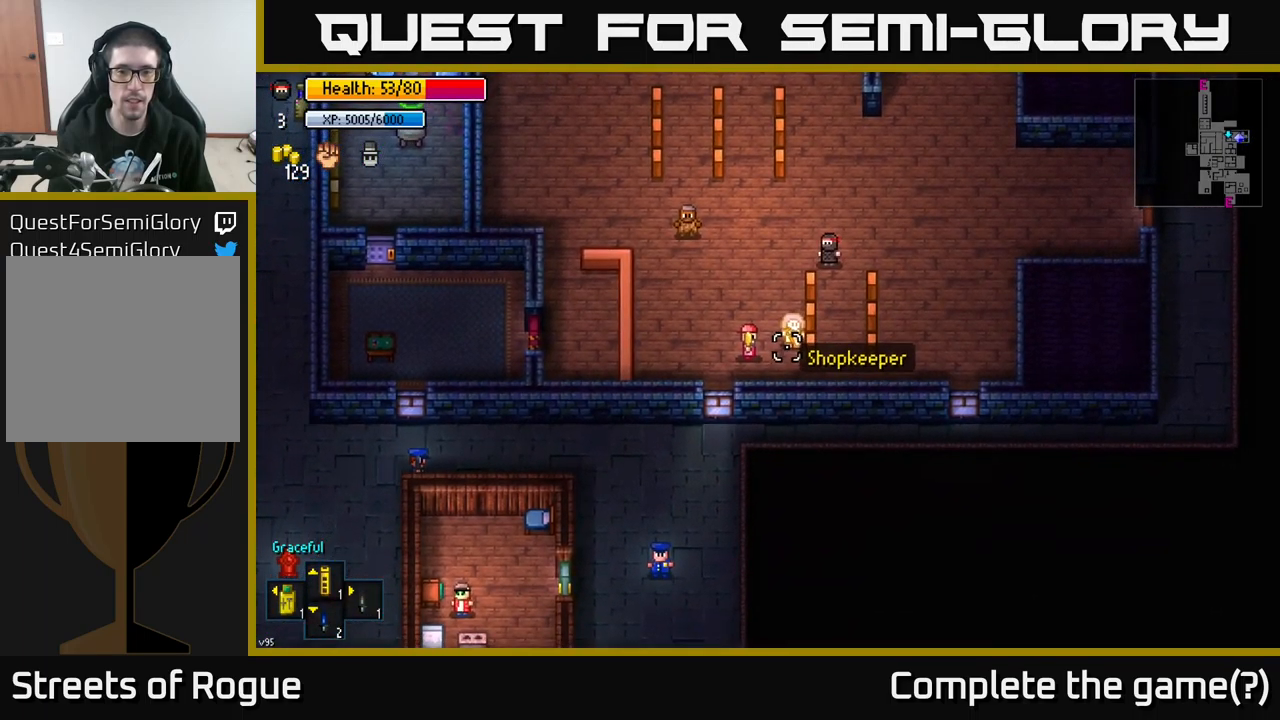
{"buttons": [], "left_stick": "up-left", "right_stick": "down", "events": [[117, "left_stick", "center"], [450, "left_stick", "up"], [500, "left_stick", "up-left"]]}
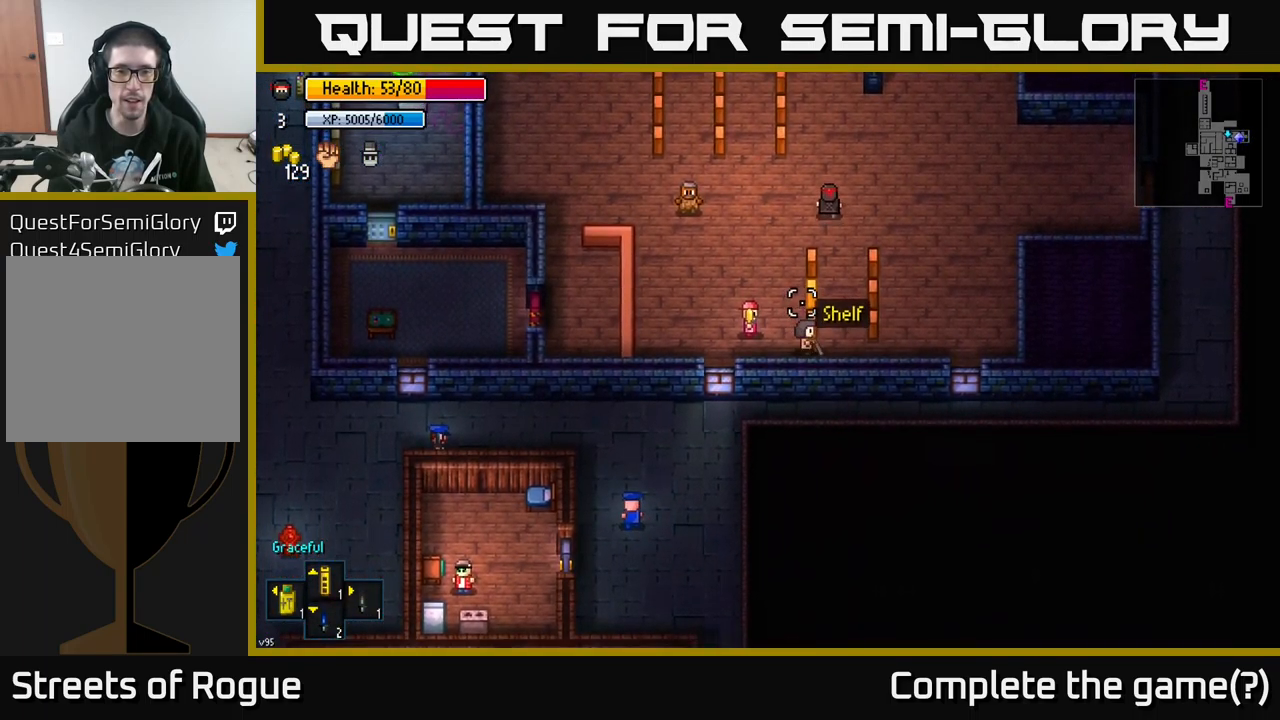
{"buttons": [], "left_stick": "up-right", "right_stick": "up-right", "events": [[84, "right_stick", "down-left"], [184, "left_stick", "center"], [267, "left_stick", "right"], [300, "right_stick", "down-right"], [367, "right_stick", "right"], [384, "left_stick", "up-right"], [500, "right_stick", "up-right"]]}
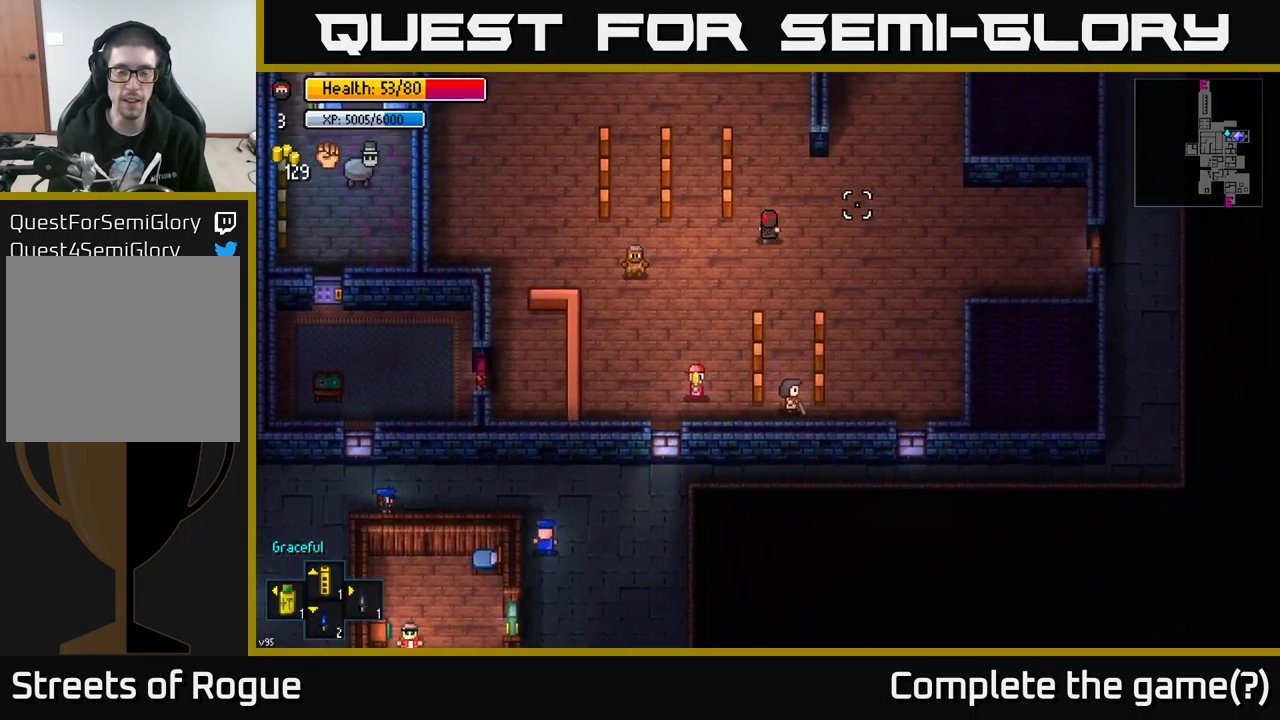
{"buttons": [], "left_stick": "down-right", "right_stick": "right", "events": [[34, "left_stick", "up"], [200, "right_stick", "right"], [250, "left_stick", "center"], [450, "left_stick", "down-right"]]}
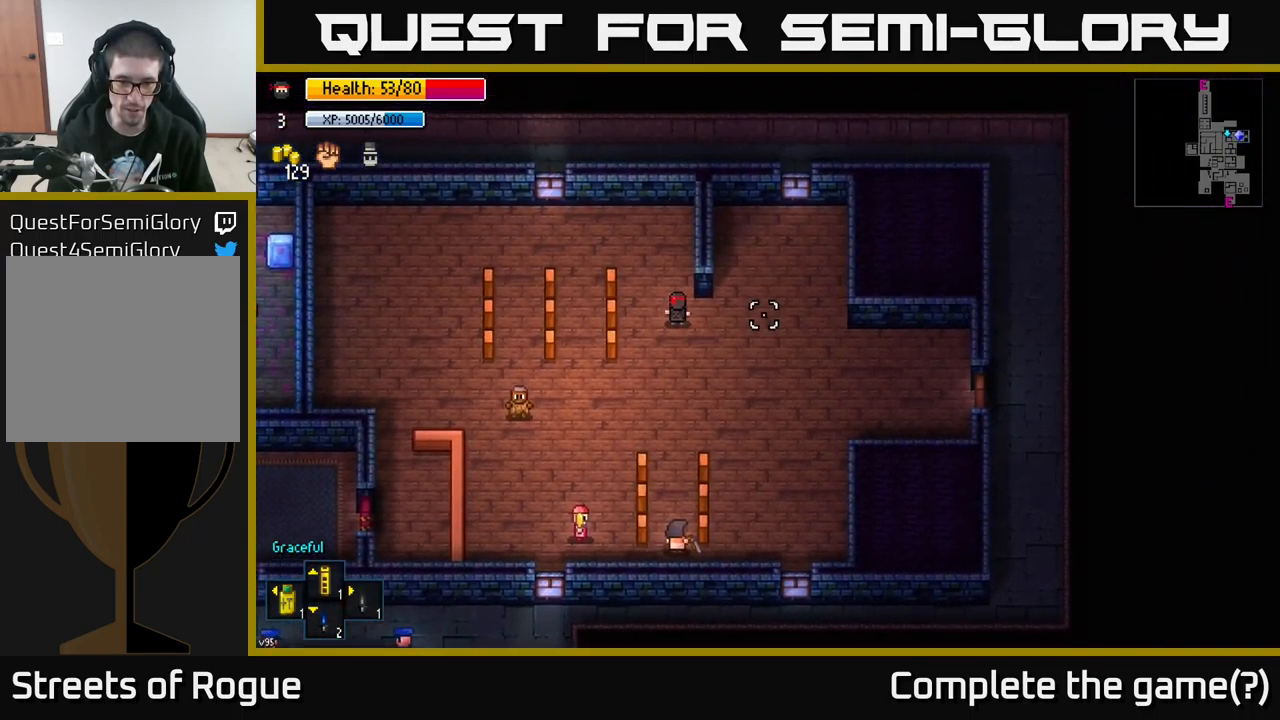
{"buttons": [], "left_stick": "left", "right_stick": "left", "events": [[167, "right_stick", "center"], [200, "left_stick", "right"], [234, "right_stick", "down-left"], [350, "right_stick", "left"], [417, "left_stick", "up"], [500, "left_stick", "left"]]}
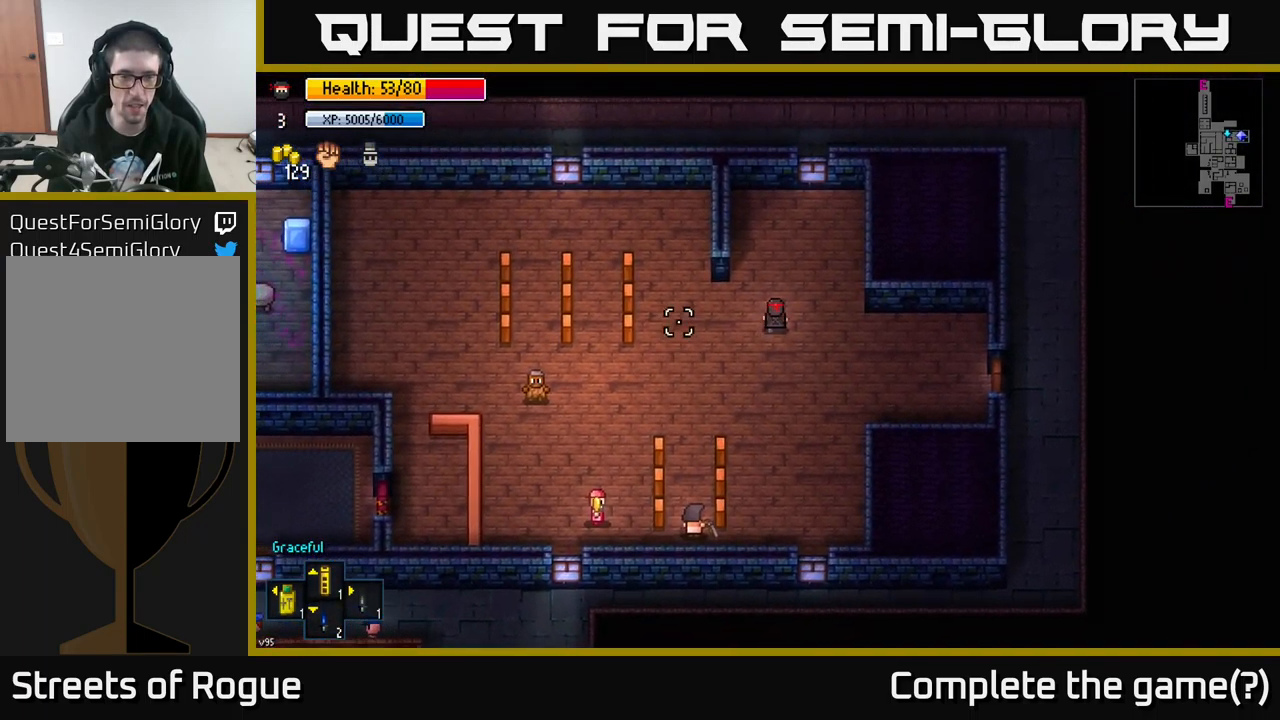
{"buttons": [], "left_stick": "up-left", "right_stick": "left", "events": [[300, "left_stick", "up-left"]]}
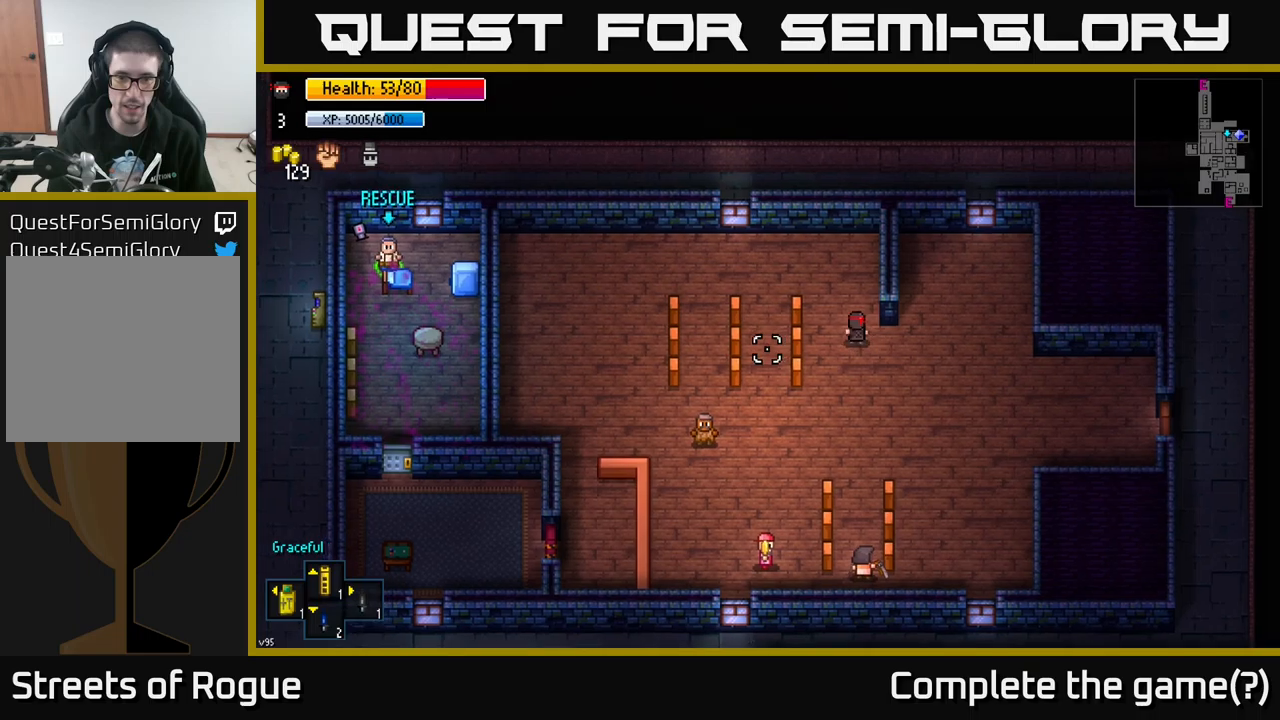
{"buttons": [], "left_stick": "left", "right_stick": "down", "events": [[83, "right_stick", "down-left"], [233, "right_stick", "down"], [350, "left_stick", "left"]]}
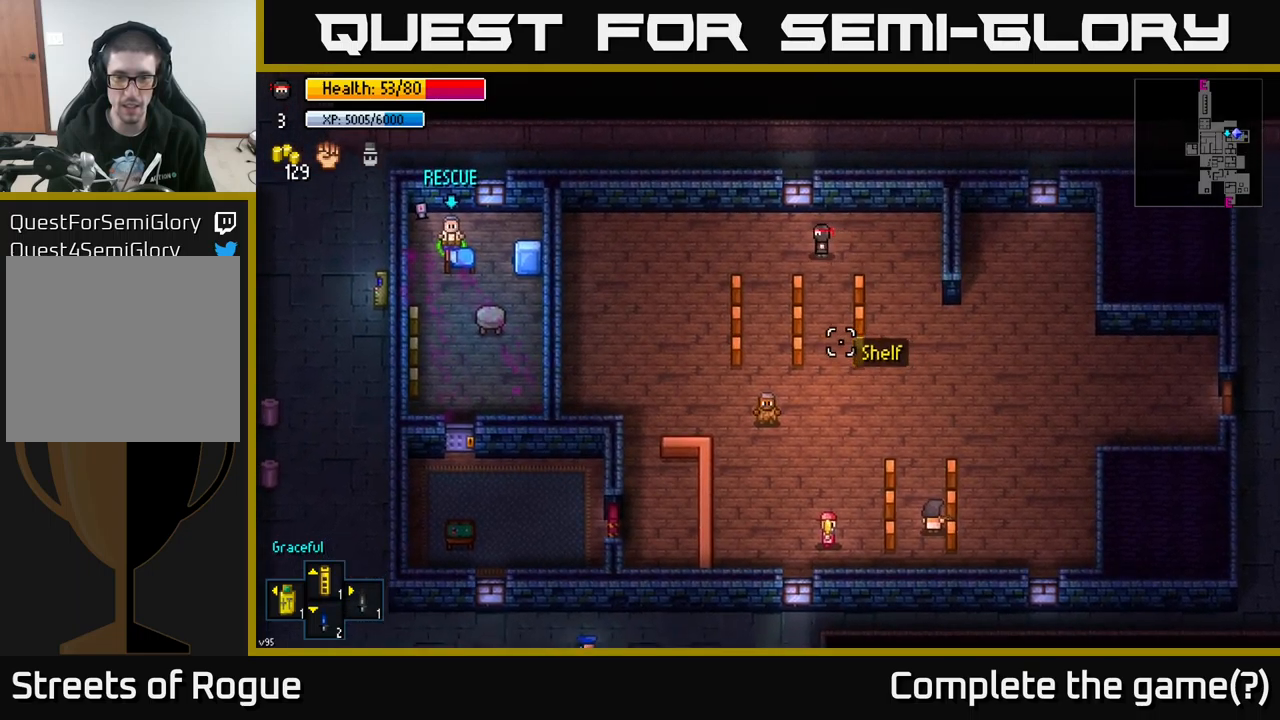
{"buttons": [], "left_stick": "down-left", "right_stick": "down-right", "events": [[400, "left_stick", "down-left"], [450, "right_stick", "down-right"]]}
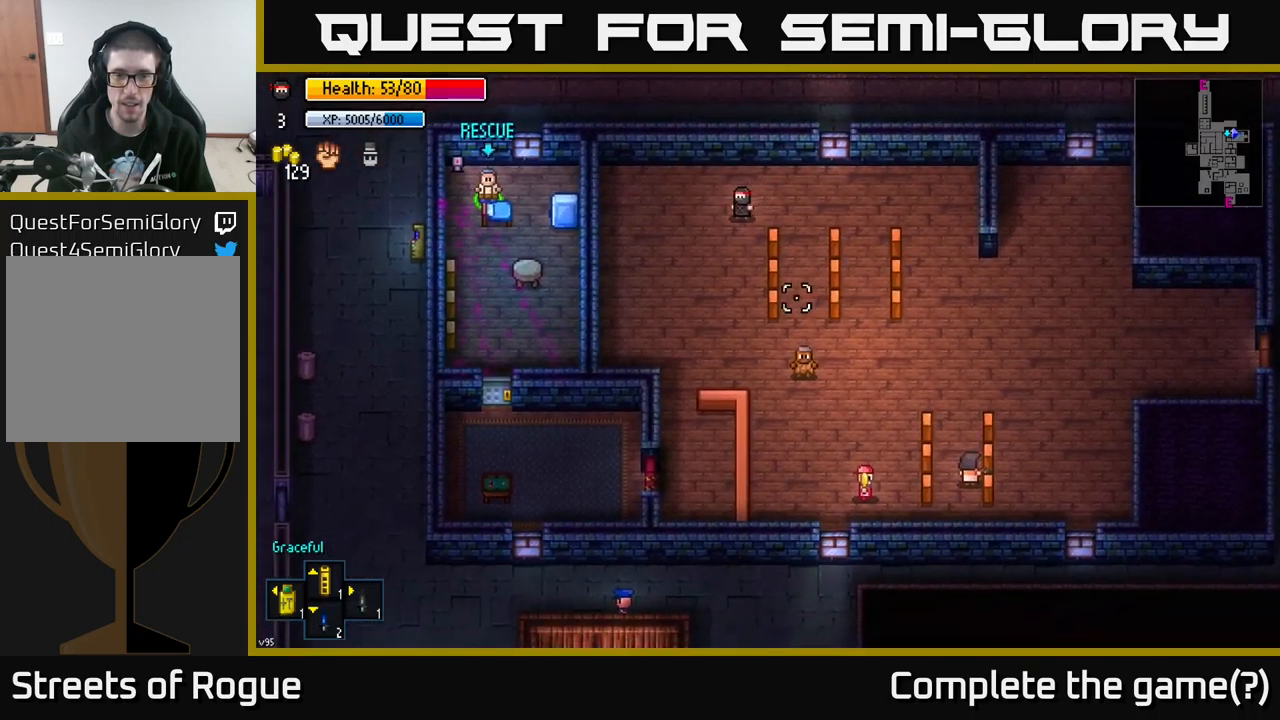
{"buttons": [], "left_stick": "center", "right_stick": "down-right", "events": [[300, "left_stick", "center"]]}
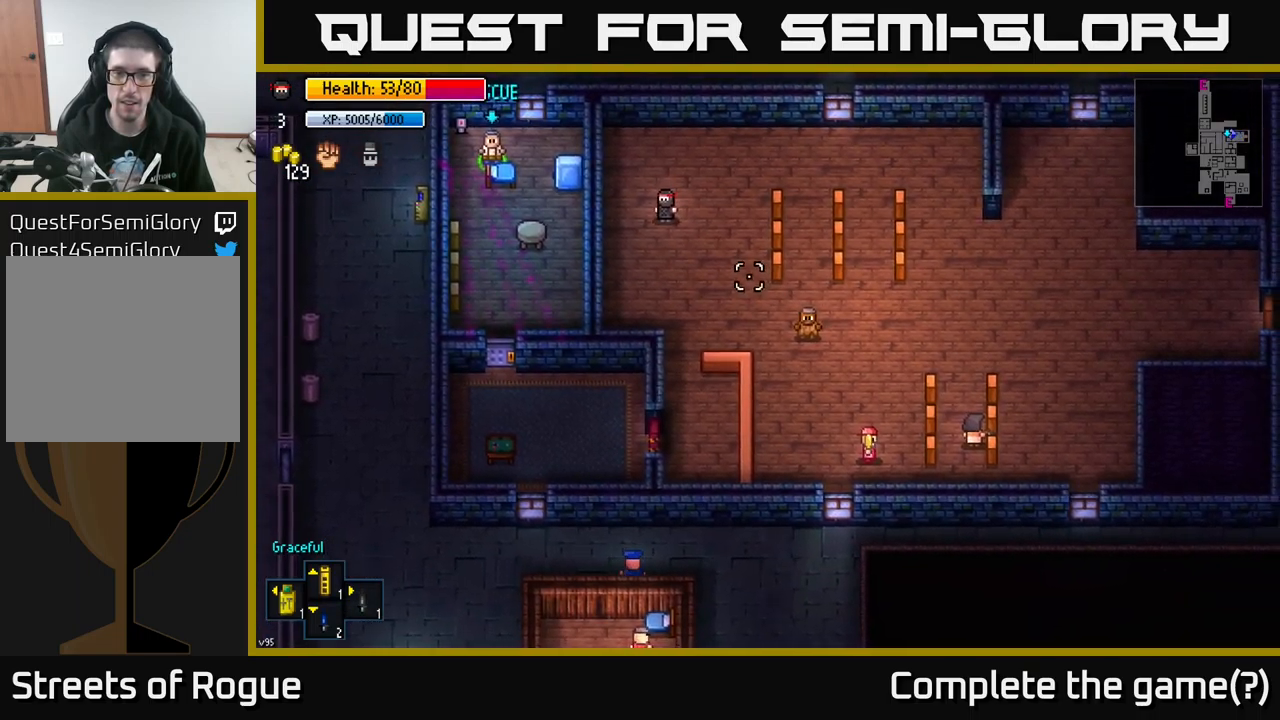
{"buttons": [], "left_stick": "center", "right_stick": "center", "events": [[116, "right_stick", "right"], [416, "right_stick", "center"]]}
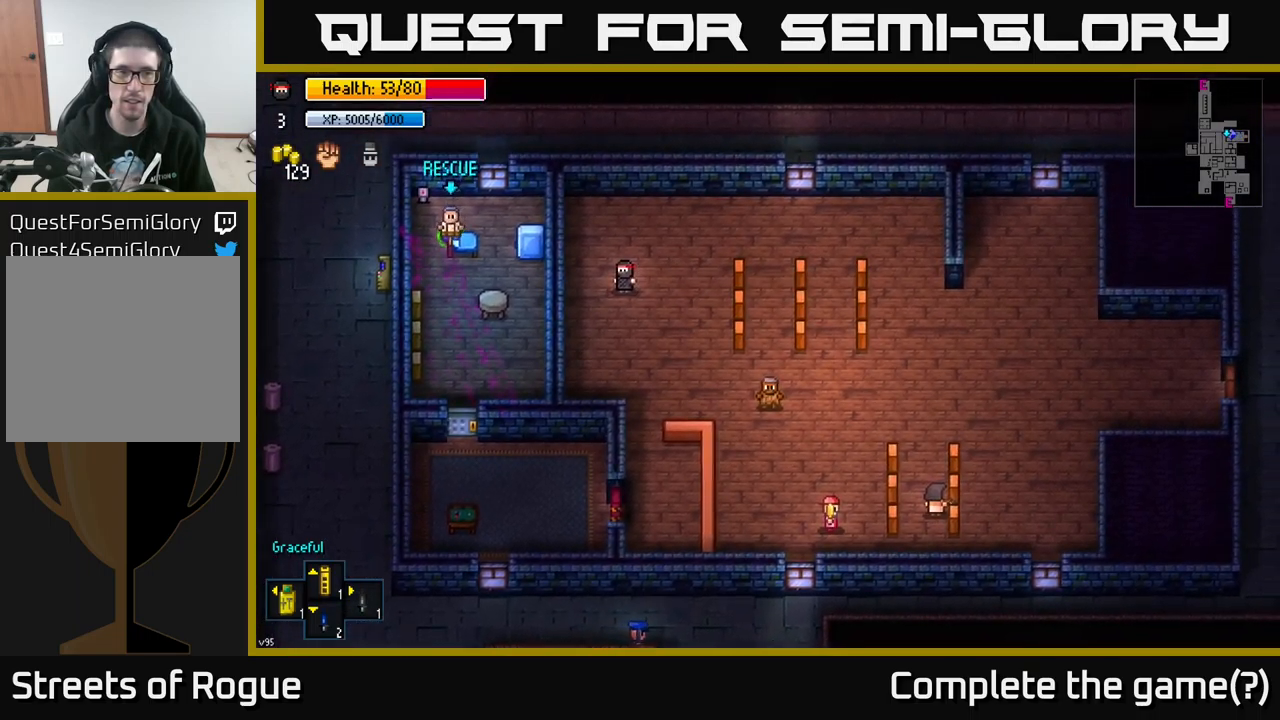
{"buttons": [], "left_stick": "center", "right_stick": "center", "events": [[166, "Y", "down"], [250, "Y", "up"]]}
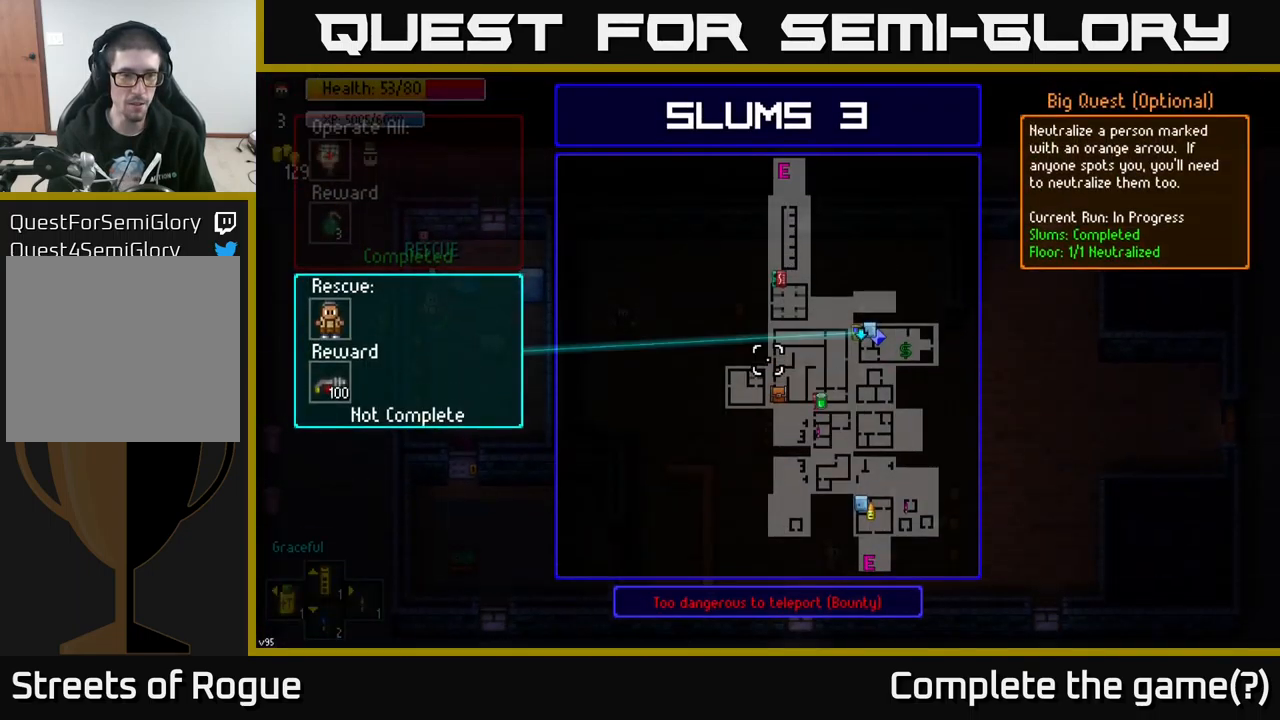
{"buttons": [], "left_stick": "center", "right_stick": "center", "events": [[400, "B", "down"], [483, "B", "up"]]}
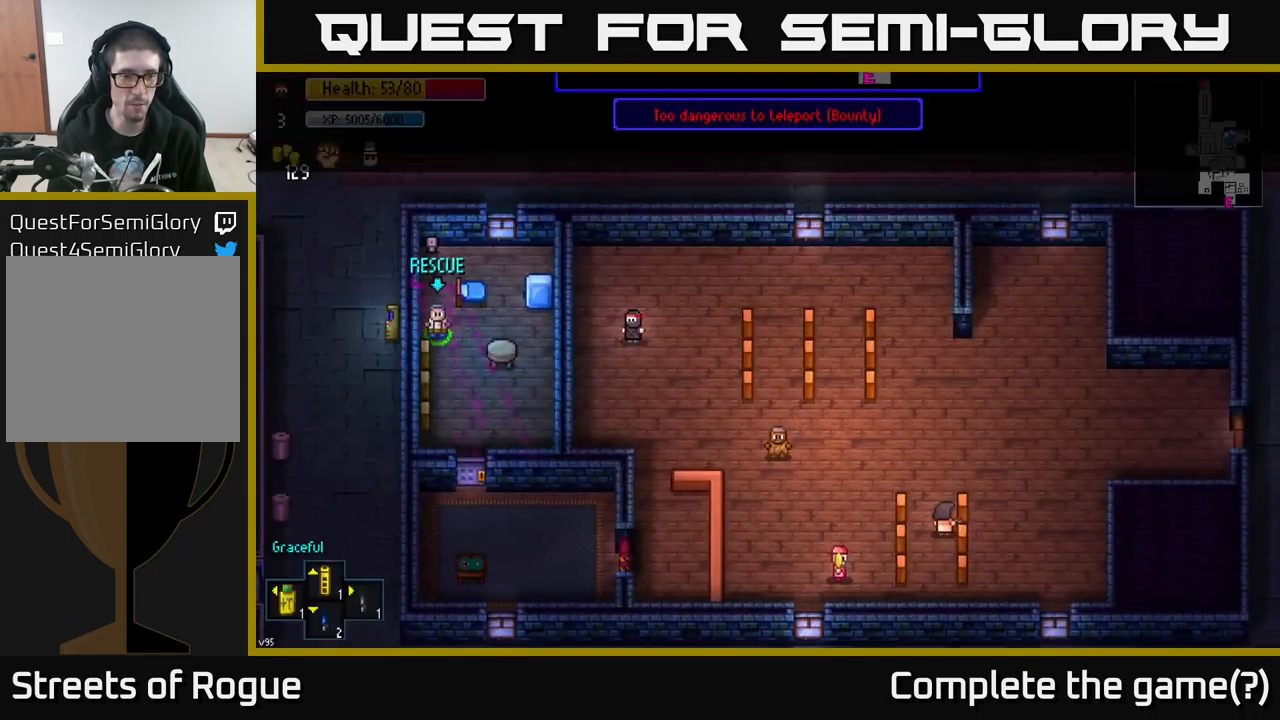
{"buttons": [], "left_stick": "down", "right_stick": "center", "events": [[200, "left_stick", "down"], [283, "left_stick", "down-right"], [416, "left_stick", "down"]]}
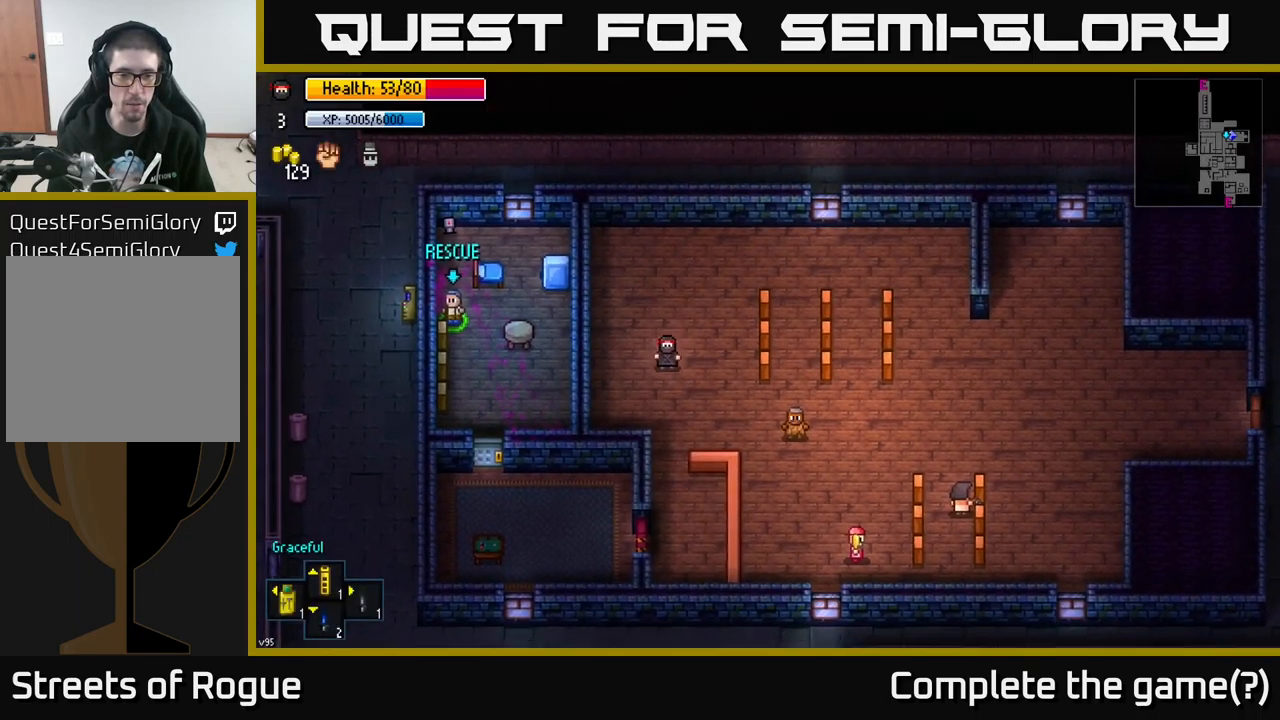
{"buttons": [], "left_stick": "down", "right_stick": "center", "events": []}
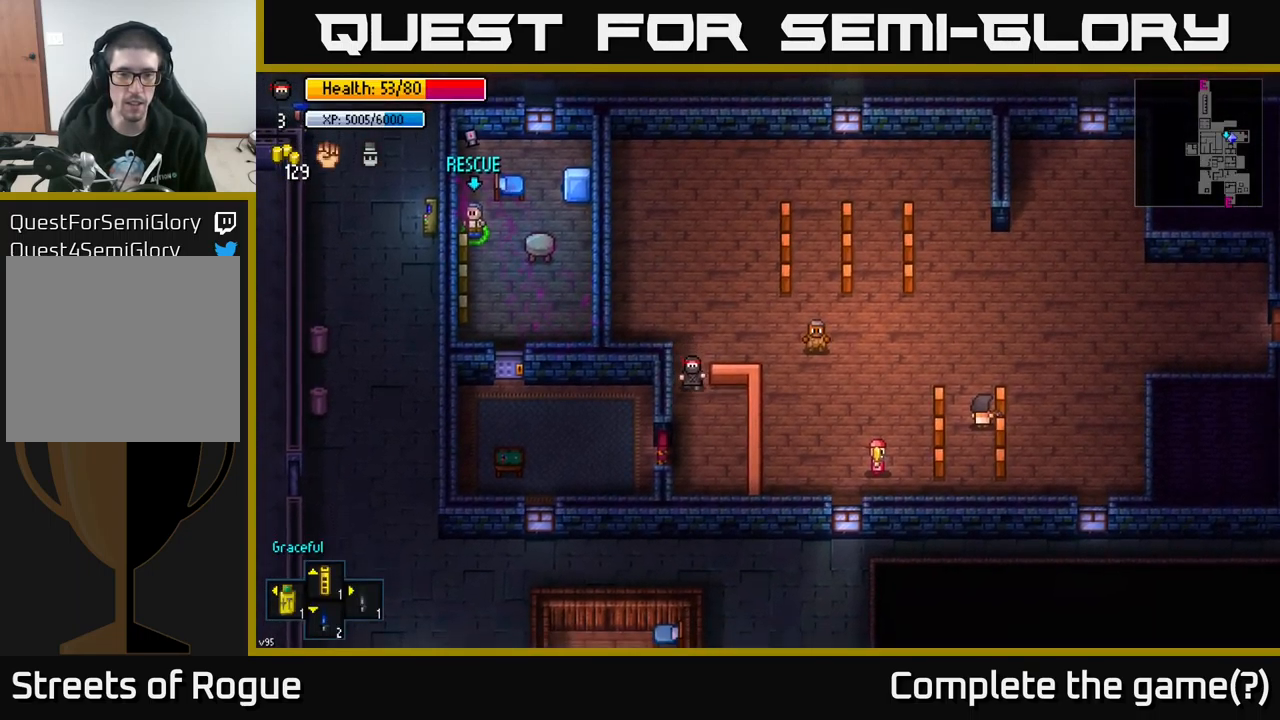
{"buttons": [], "left_stick": "center", "right_stick": "center", "events": [[233, "left_stick", "left"], [283, "left_stick", "center"]]}
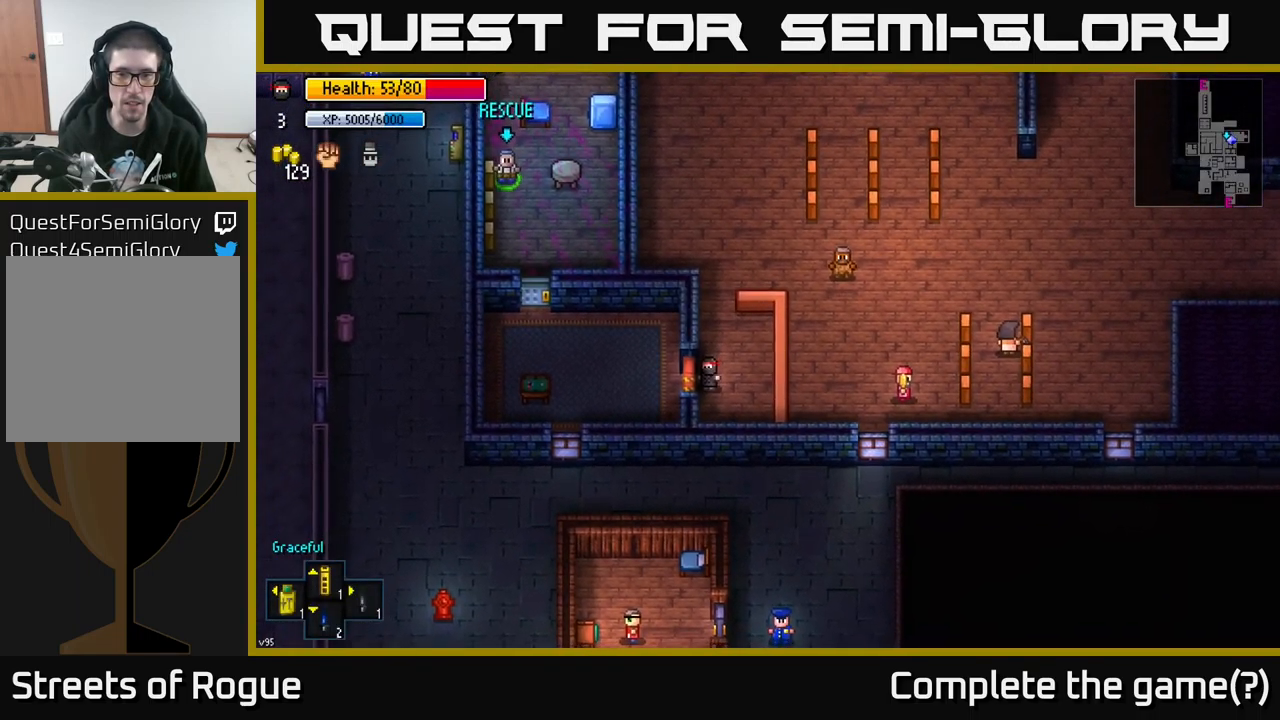
{"buttons": [], "left_stick": "center", "right_stick": "center", "events": []}